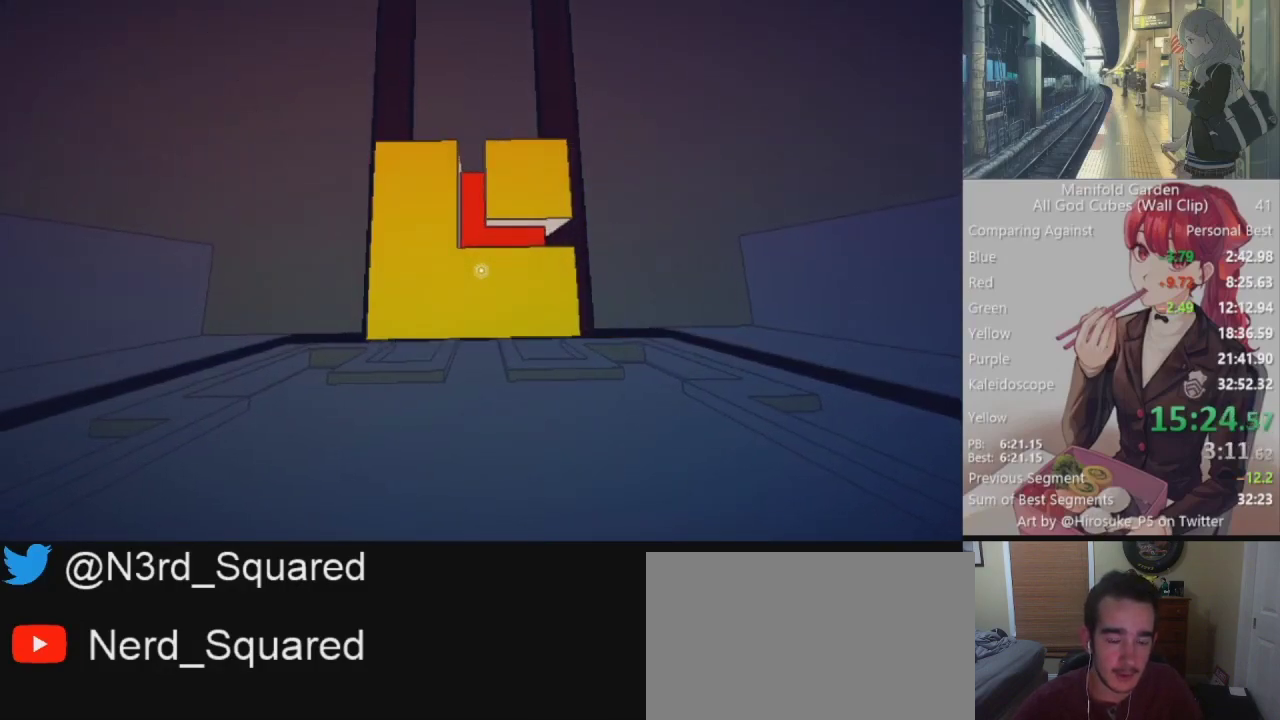
Gameplay with keyboard and mouse; each line is a JSON object with the keys and mouse buttons held at the frame after it. "events" lists presses ("down") and releases ("up") of "1", "2", "3", "4", "5", "a", "alt", "c", "caps_lock", "ctrl", "d", "e", "f", "g", "q", "r", "s", "shift", "space", "t", "tab", "v", "w", "x", "z", "mouse_left", "mouse_wheel" and "mouse_right" between this image and that frame as [ms after this image, input, new state], when the widget could be followed in between. "mouse_left", "mouse_wheel", "mouse_right" = the "left", "wheel", "right" buttons of the "mouse" list. No other keys are recorded. "wheel" means that the mouse wheel is clicked or scrolled. Not read: mouse_move.
{"keys": ["s"], "mouse": ["left"], "events": [[33, "mouse_left", "up"], [267, "mouse_left", "down"], [367, "mouse_left", "up"], [500, "mouse_left", "down"]]}
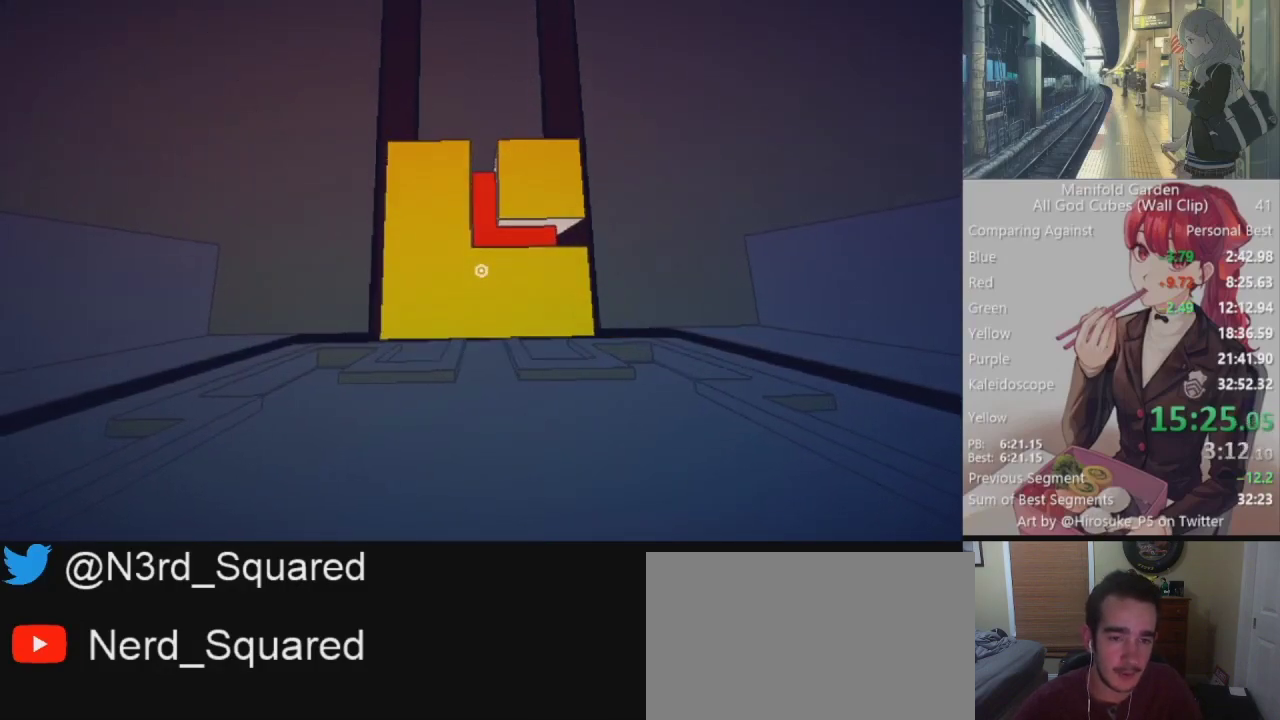
{"keys": [], "mouse": [], "events": [[100, "mouse_left", "up"], [183, "s", "up"]]}
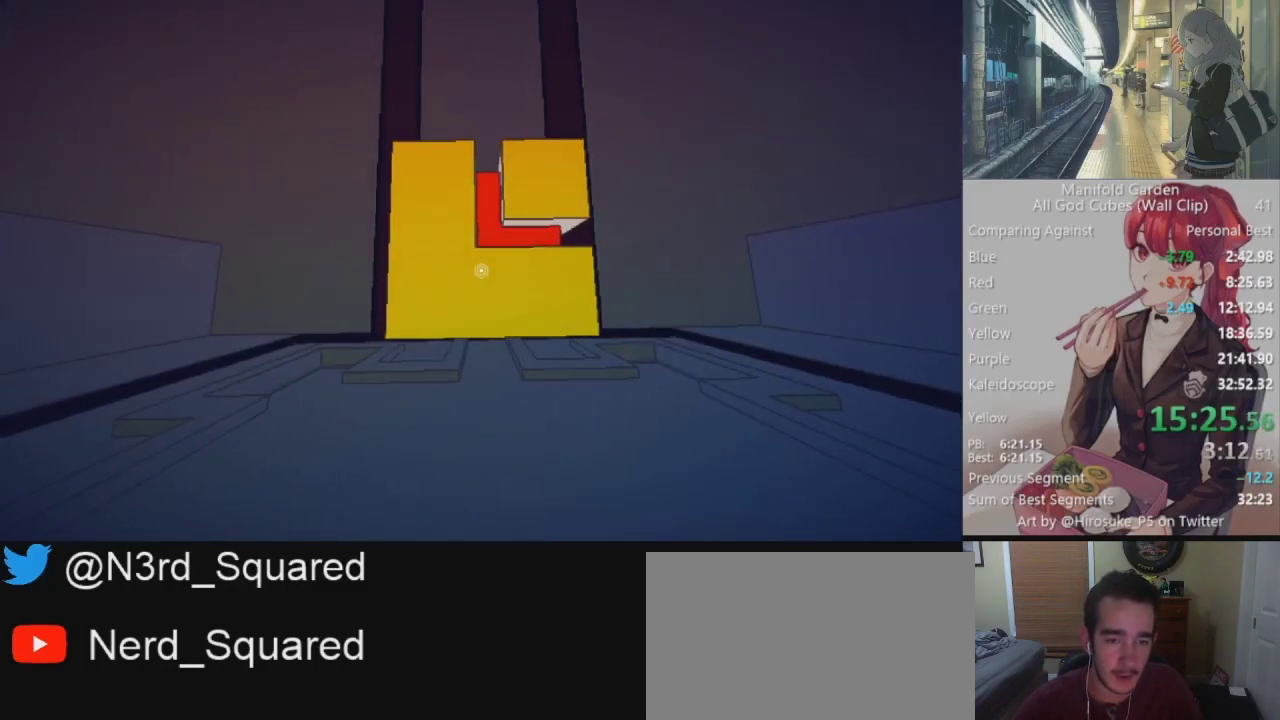
{"keys": [], "mouse": [], "events": []}
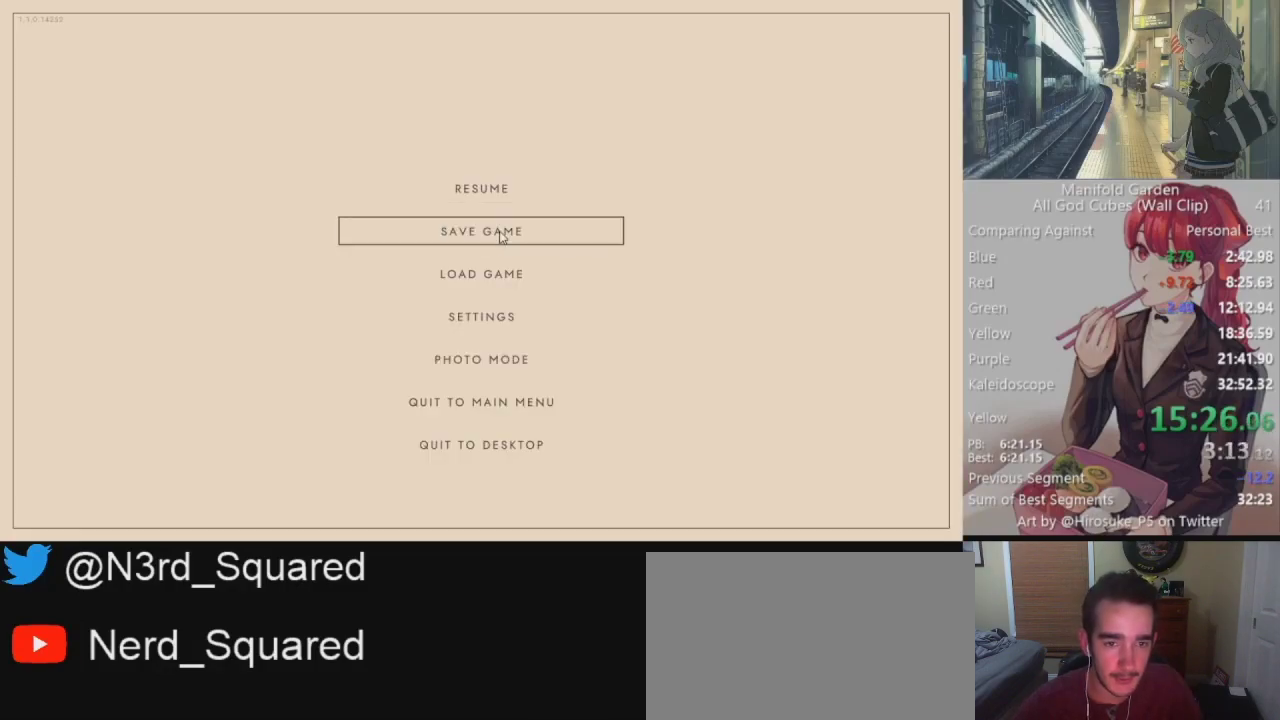
{"keys": [], "mouse": [], "events": [[117, "mouse_left", "down"], [167, "mouse_left", "up"]]}
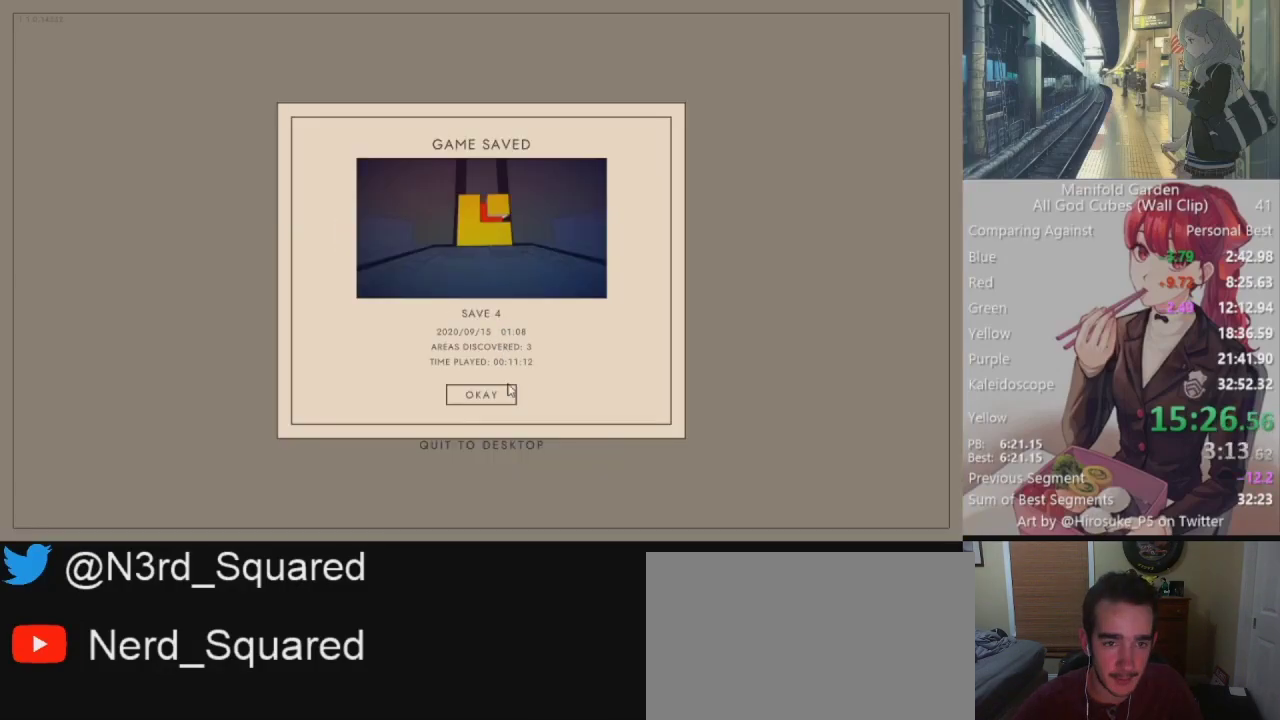
{"keys": [], "mouse": [], "events": [[133, "mouse_left", "down"], [233, "mouse_left", "up"]]}
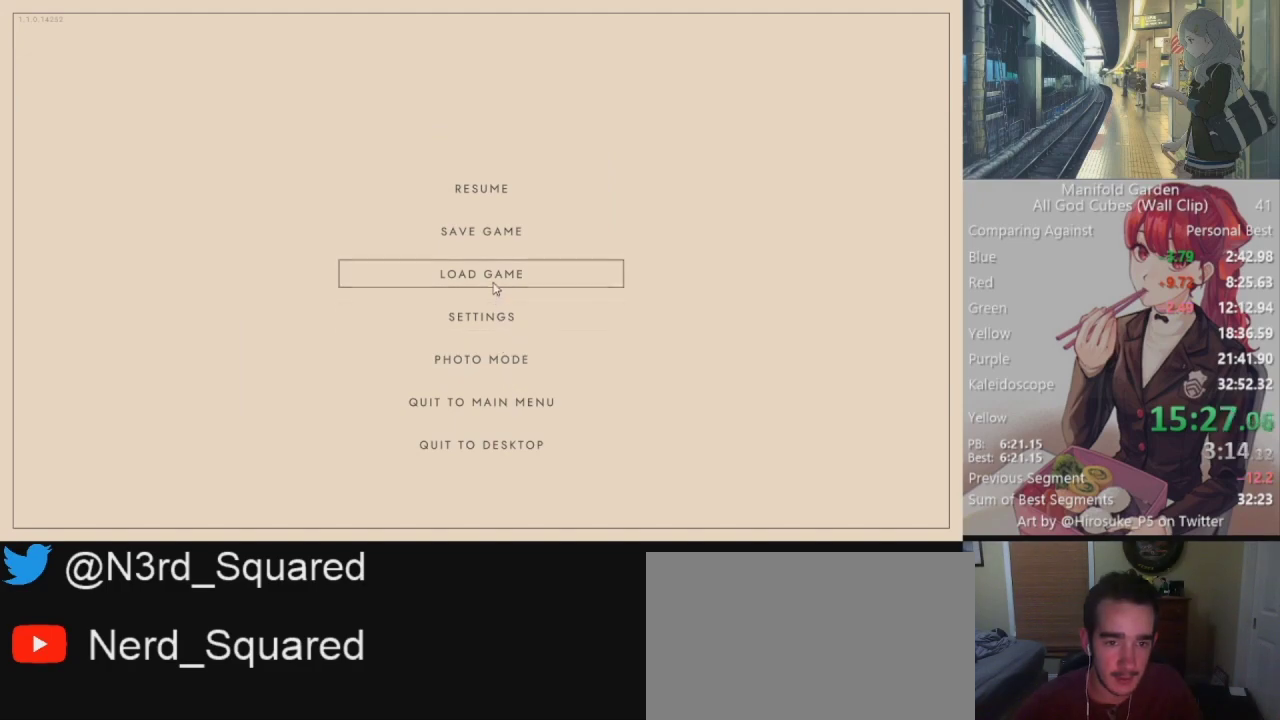
{"keys": [], "mouse": [], "events": [[250, "mouse_left", "down"], [300, "mouse_left", "up"]]}
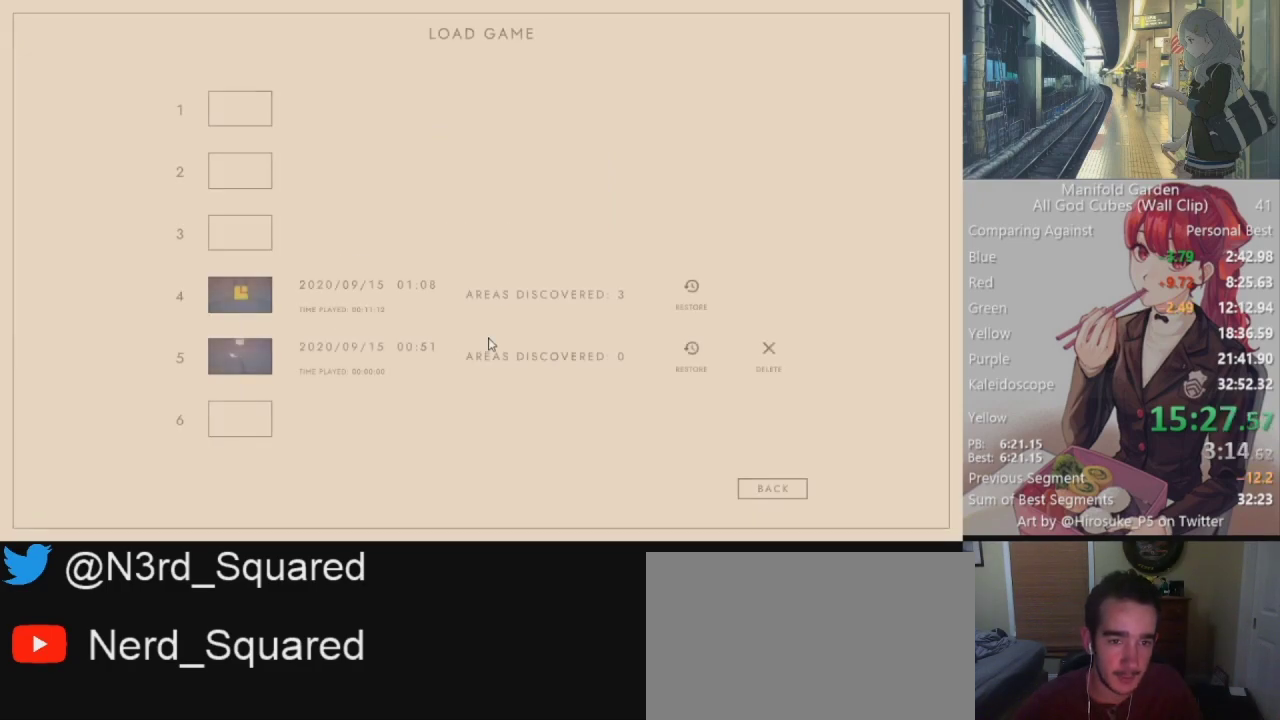
{"keys": [], "mouse": ["left"], "events": [[500, "mouse_left", "down"]]}
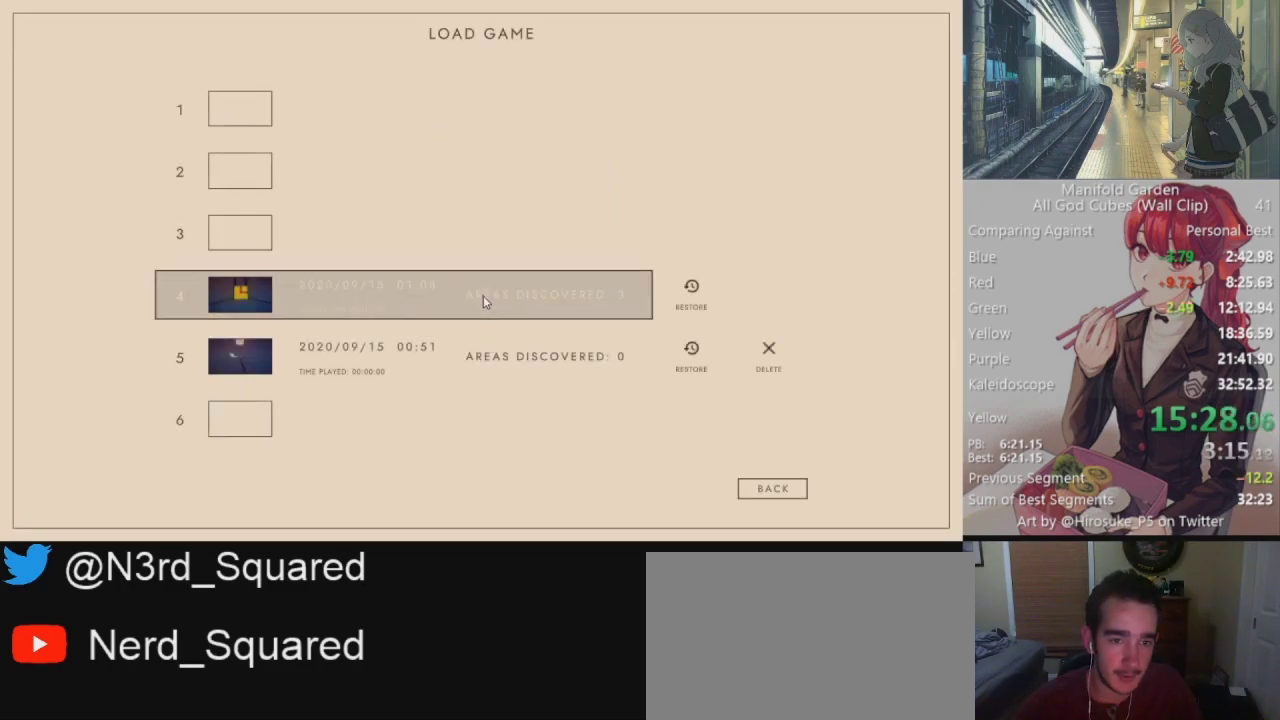
{"keys": [], "mouse": [], "events": [[100, "mouse_left", "up"]]}
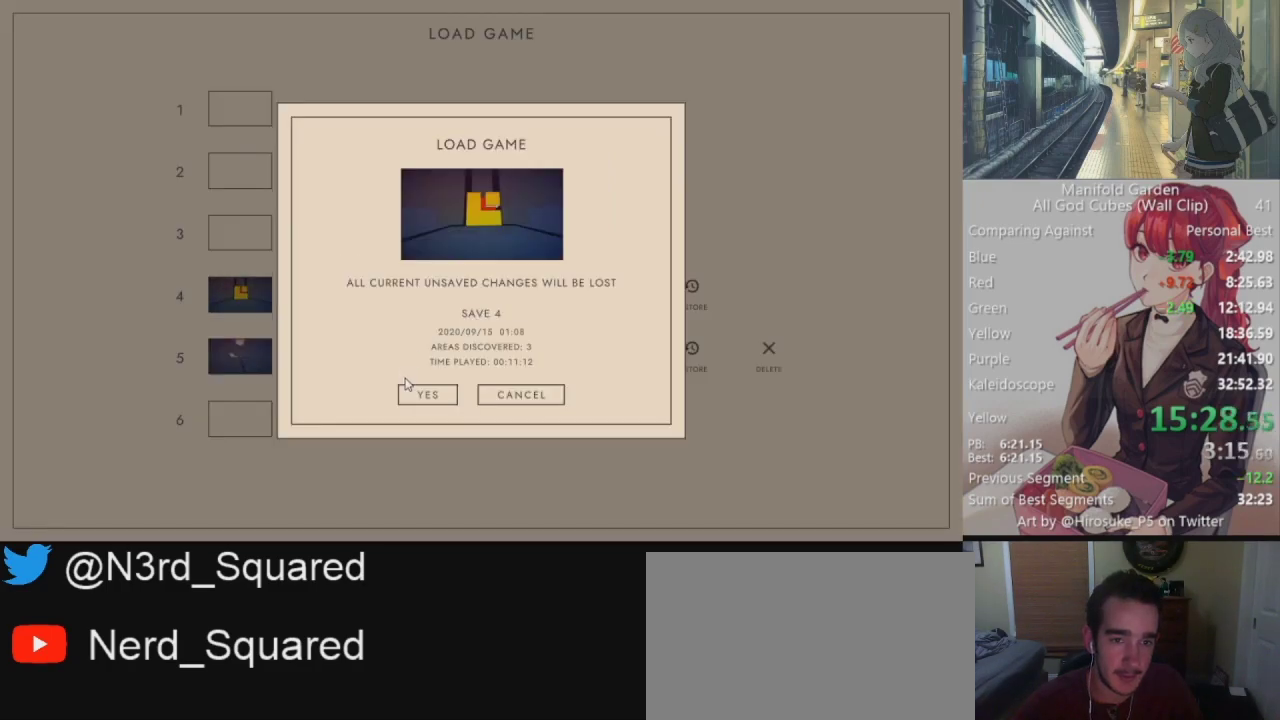
{"keys": [], "mouse": [], "events": [[150, "mouse_left", "down"], [250, "mouse_left", "up"]]}
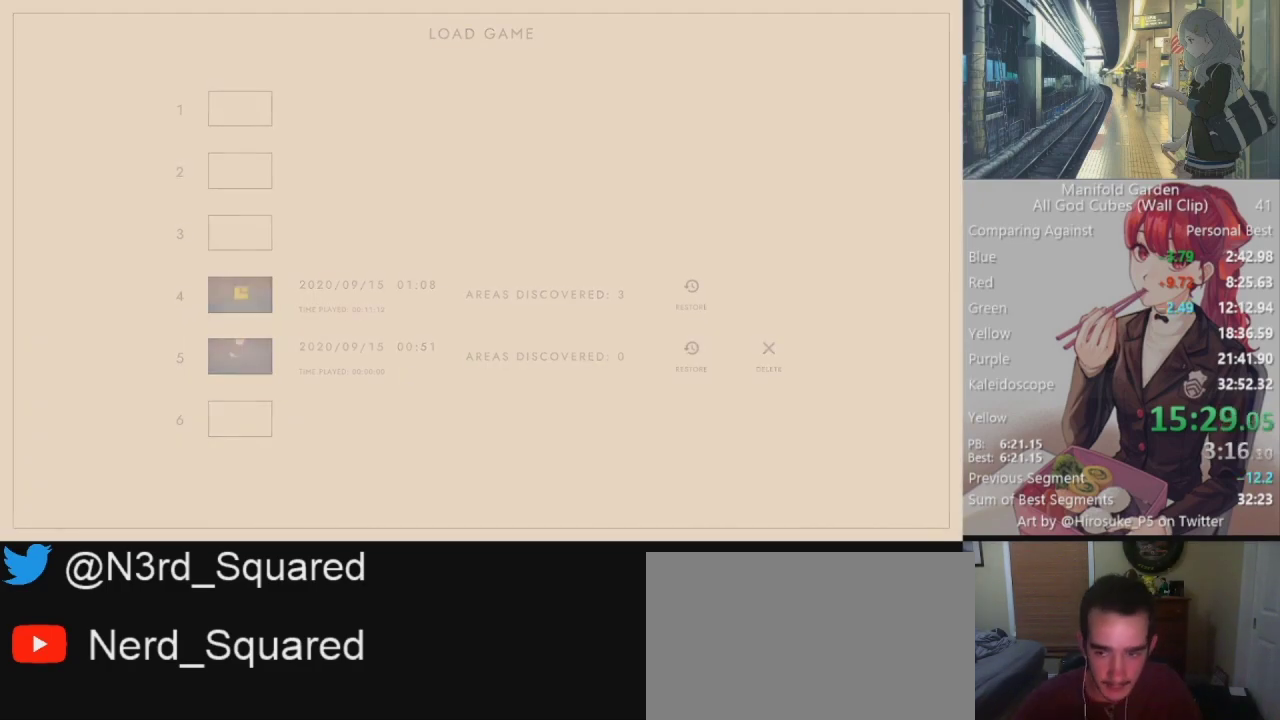
{"keys": [], "mouse": [], "events": []}
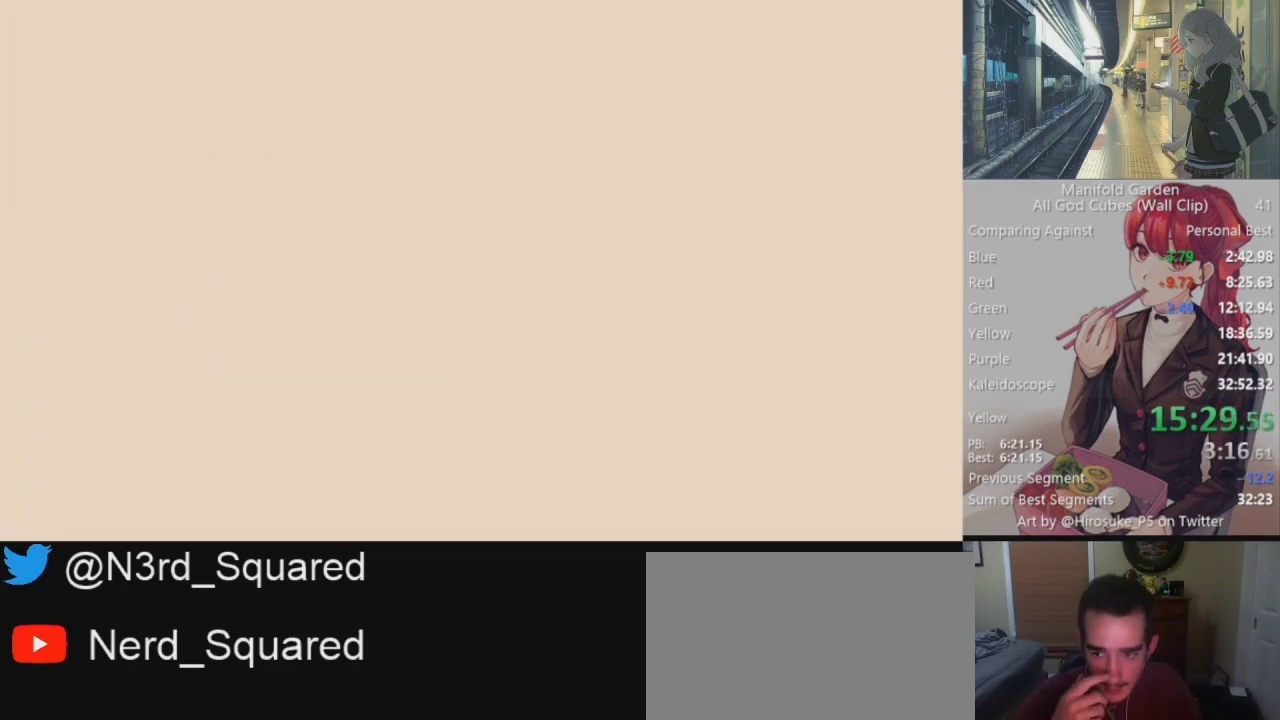
{"keys": [], "mouse": [], "events": []}
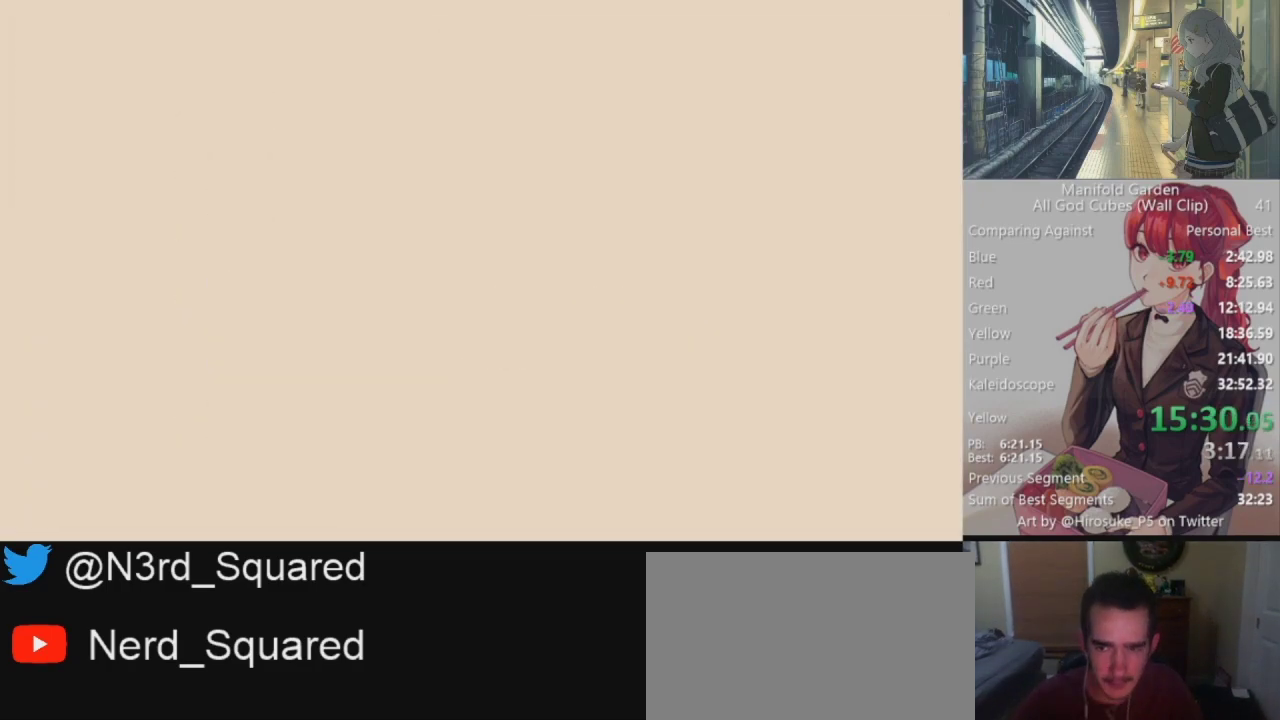
{"keys": [], "mouse": [], "events": []}
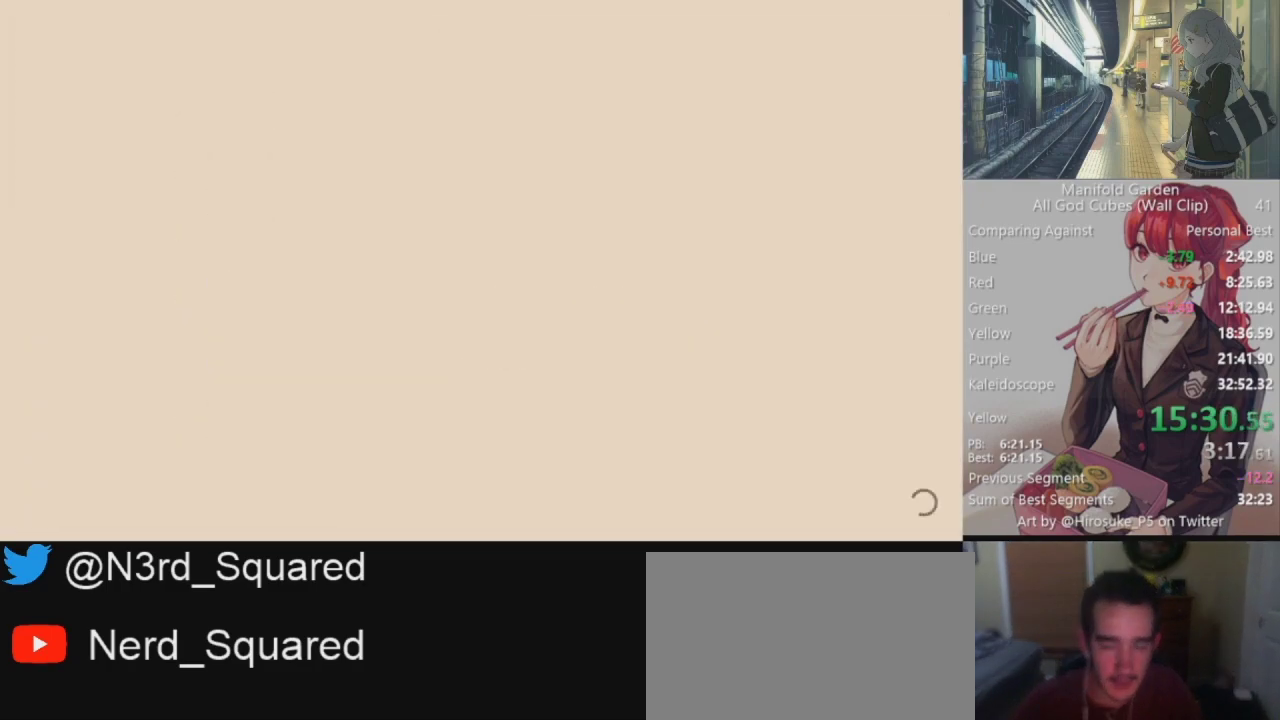
{"keys": [], "mouse": [], "events": []}
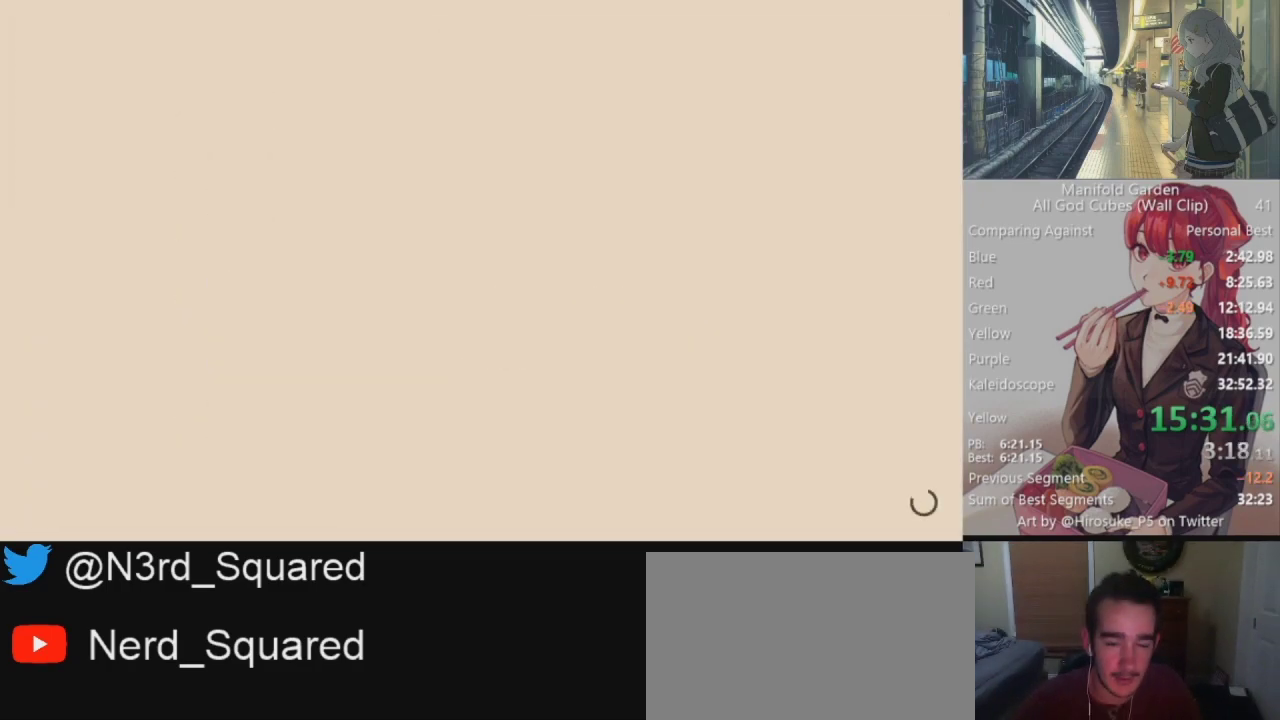
{"keys": [], "mouse": [], "events": []}
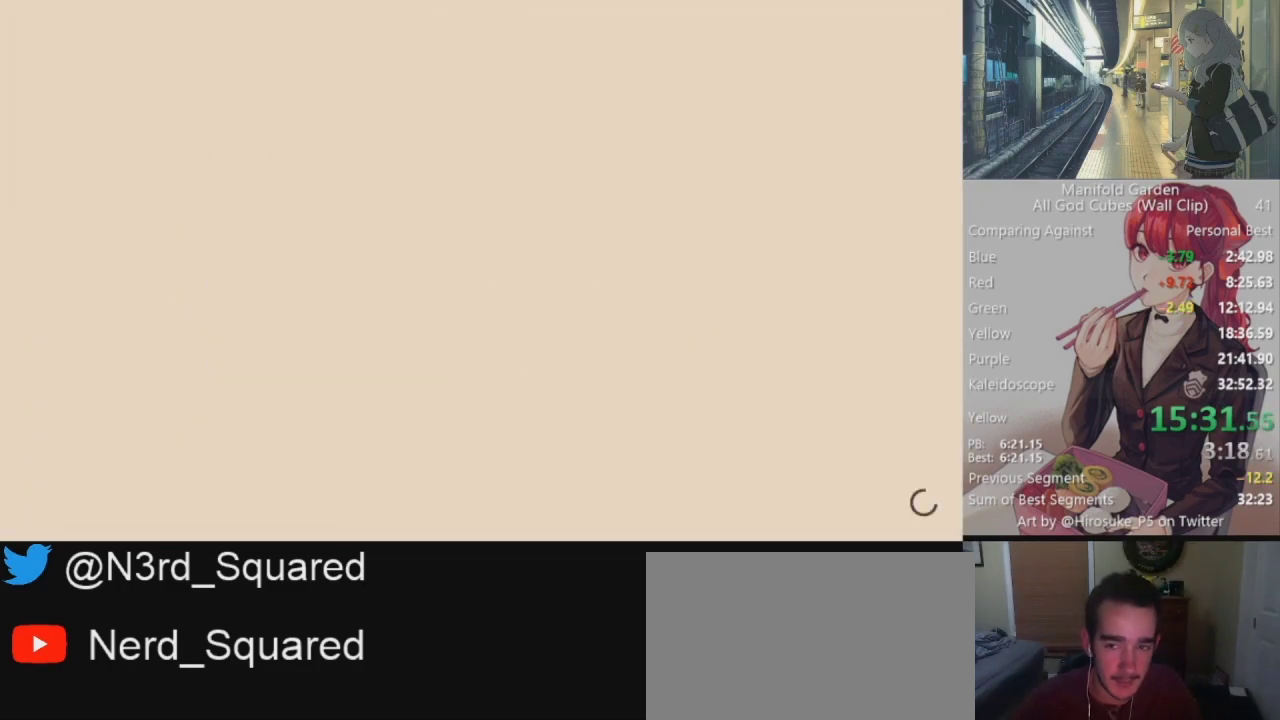
{"keys": [], "mouse": [], "events": []}
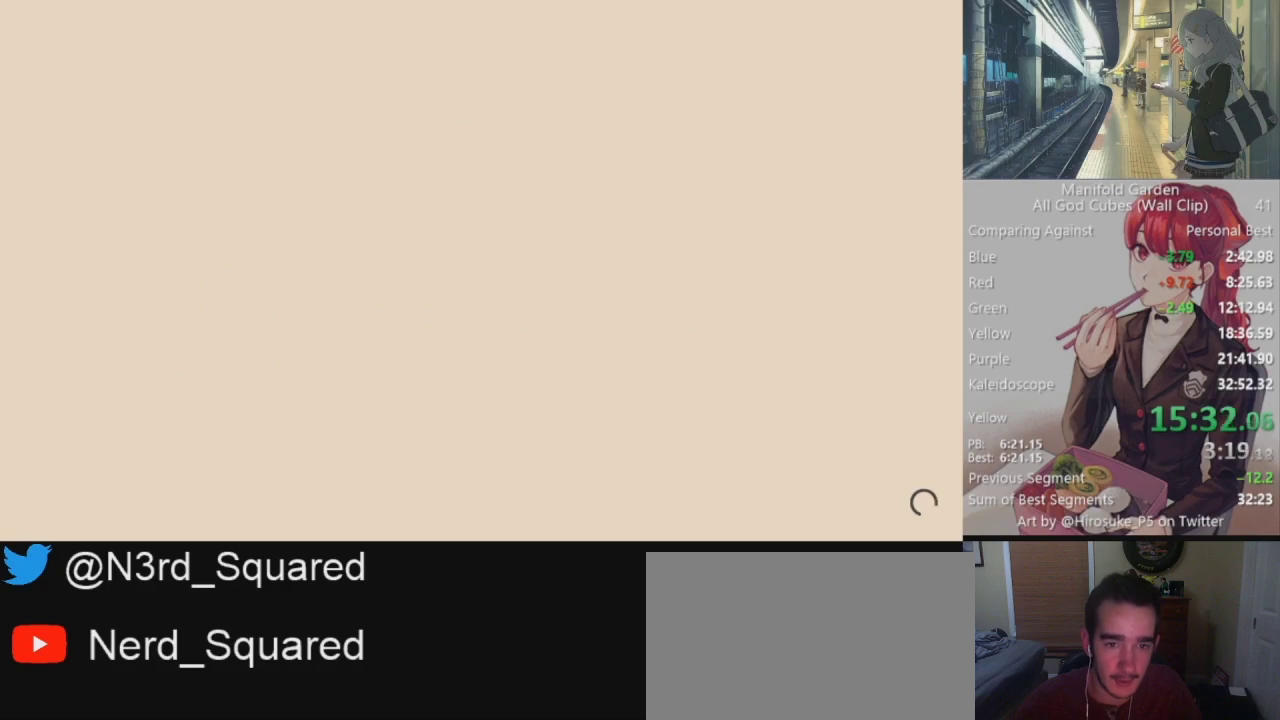
{"keys": [], "mouse": [], "events": []}
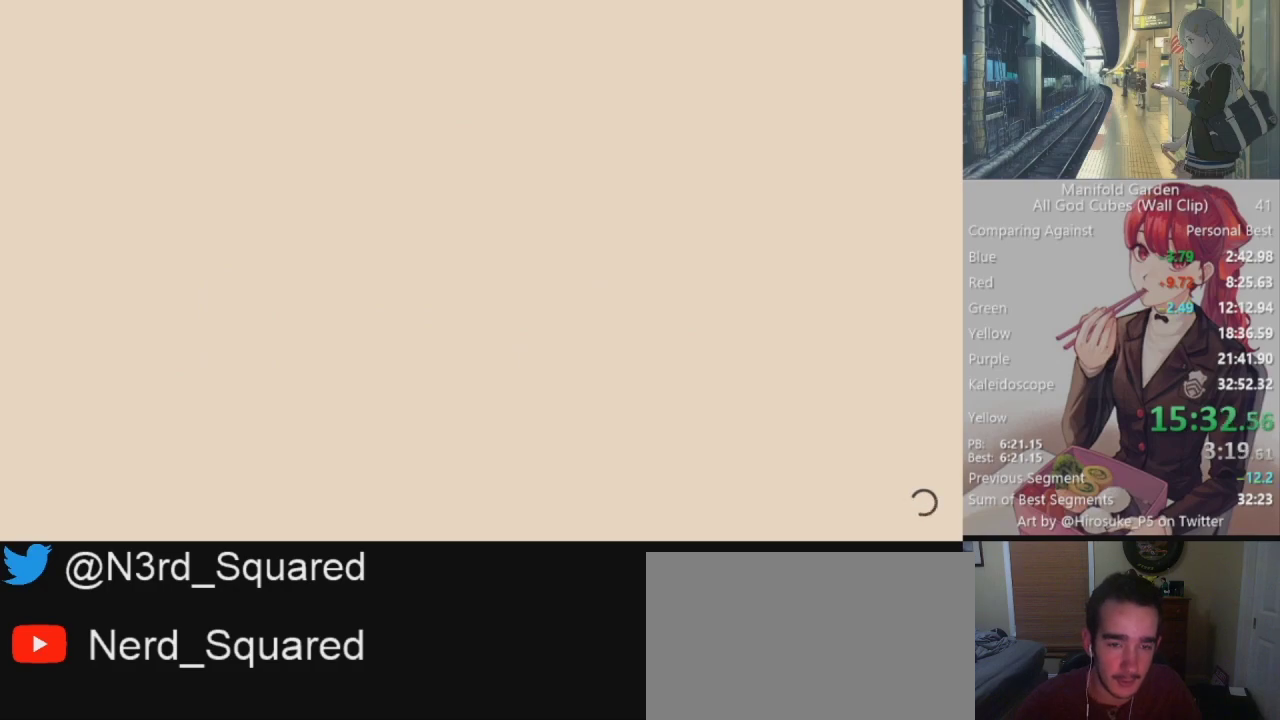
{"keys": [], "mouse": [], "events": []}
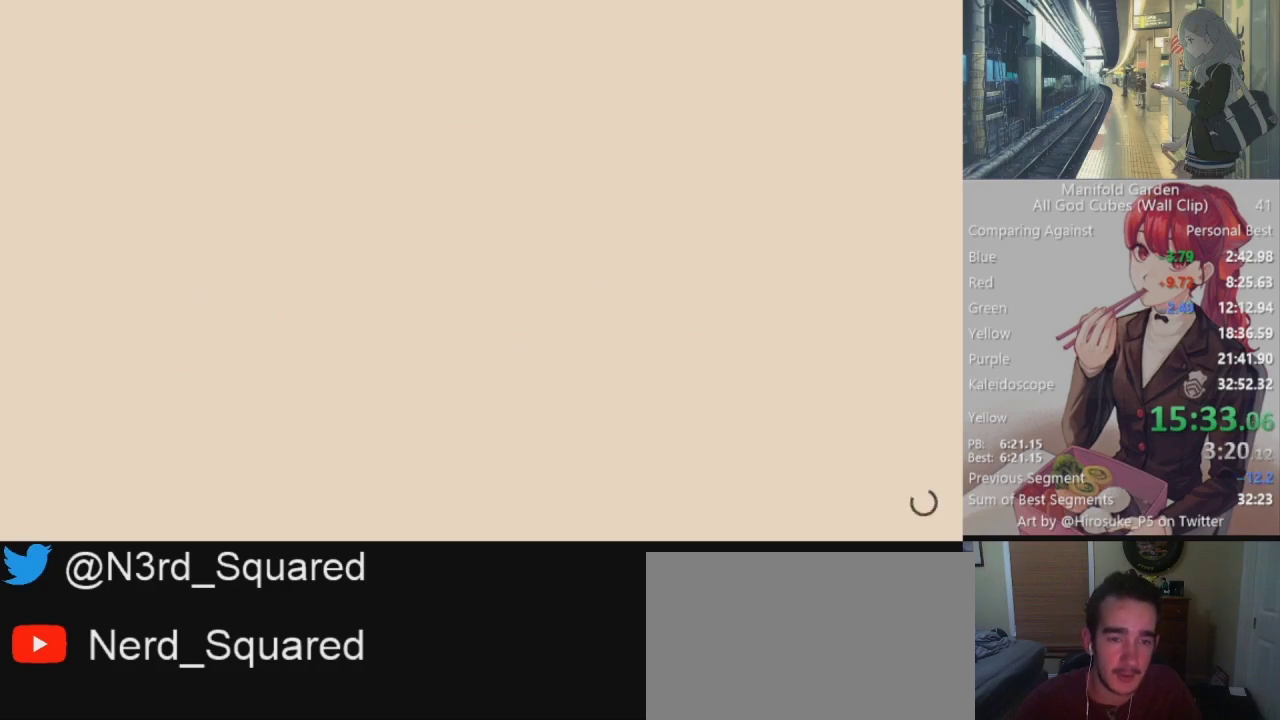
{"keys": [], "mouse": [], "events": []}
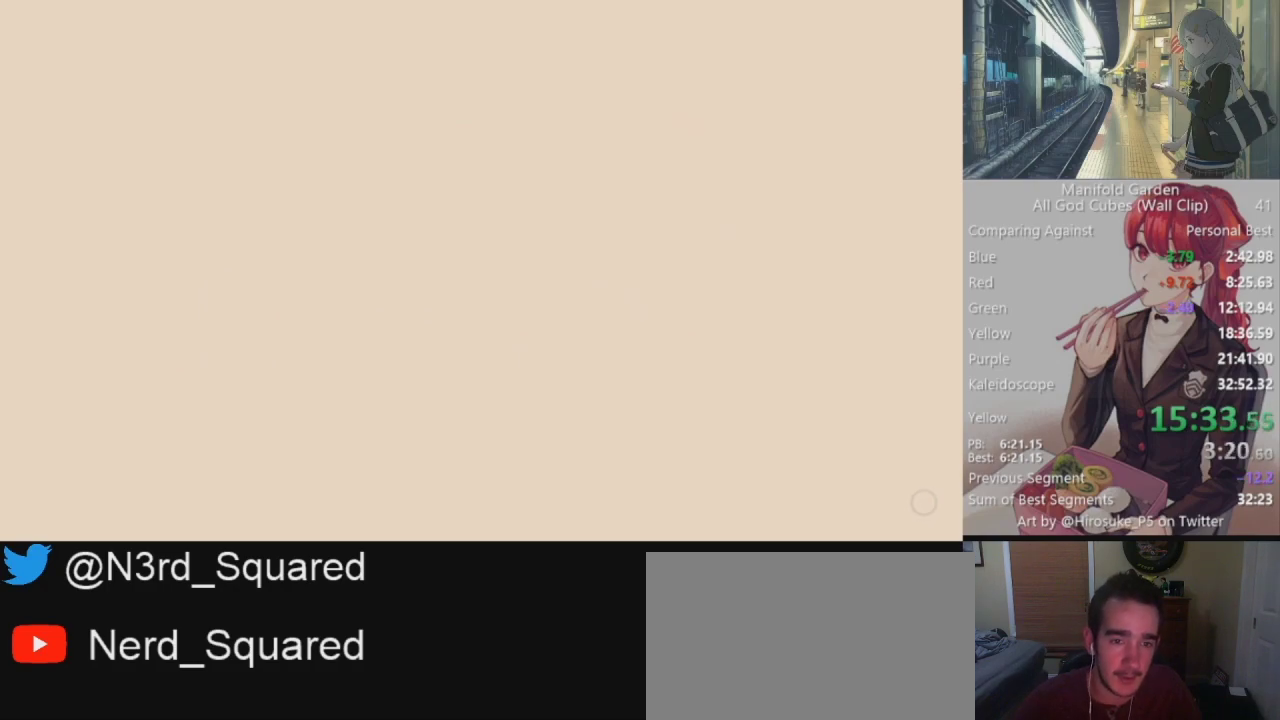
{"keys": [], "mouse": [], "events": []}
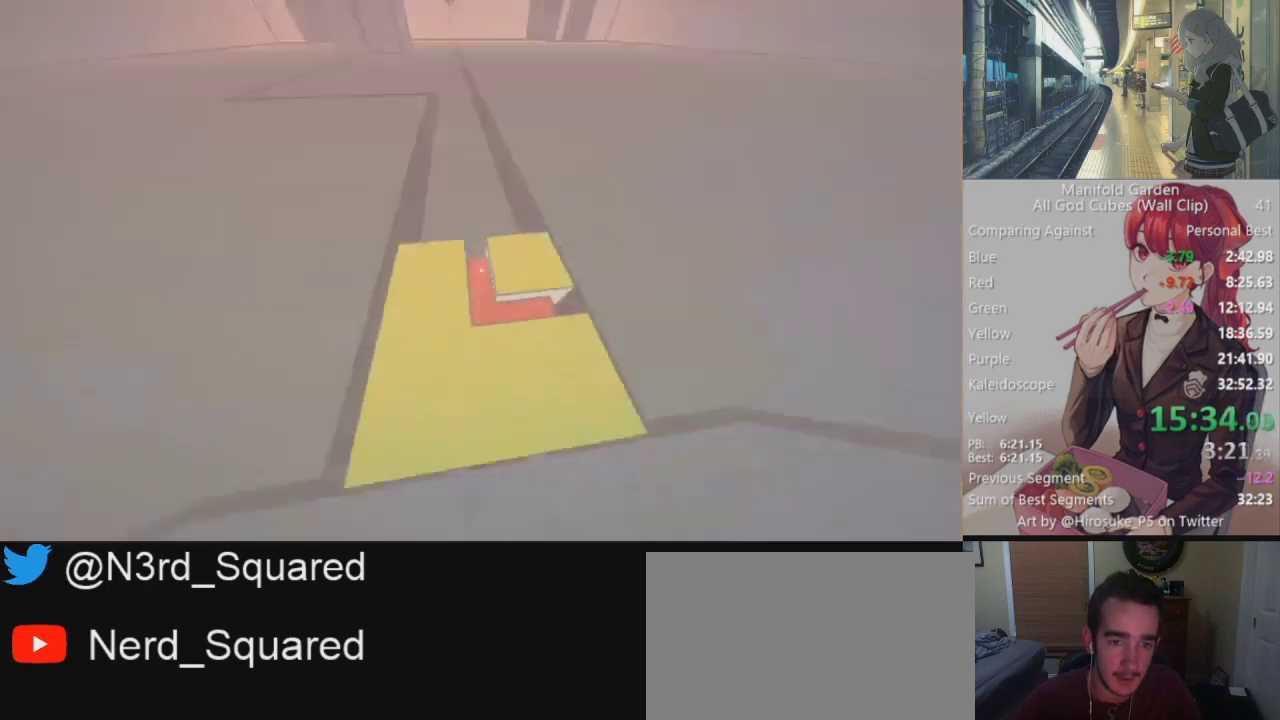
{"keys": [], "mouse": [], "events": [[50, "mouse_left", "down"], [150, "mouse_left", "up"]]}
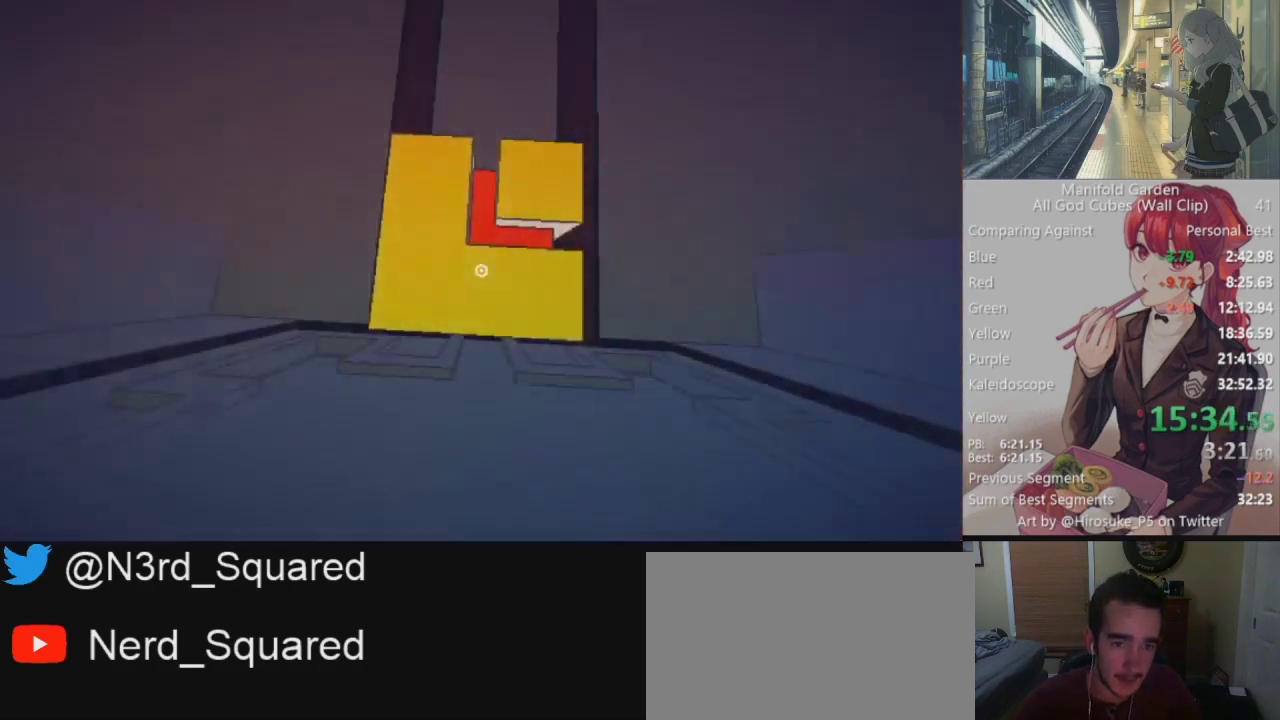
{"keys": [], "mouse": [], "events": [[17, "s", "down"], [100, "mouse_left", "down"], [200, "mouse_left", "up"], [433, "s", "up"]]}
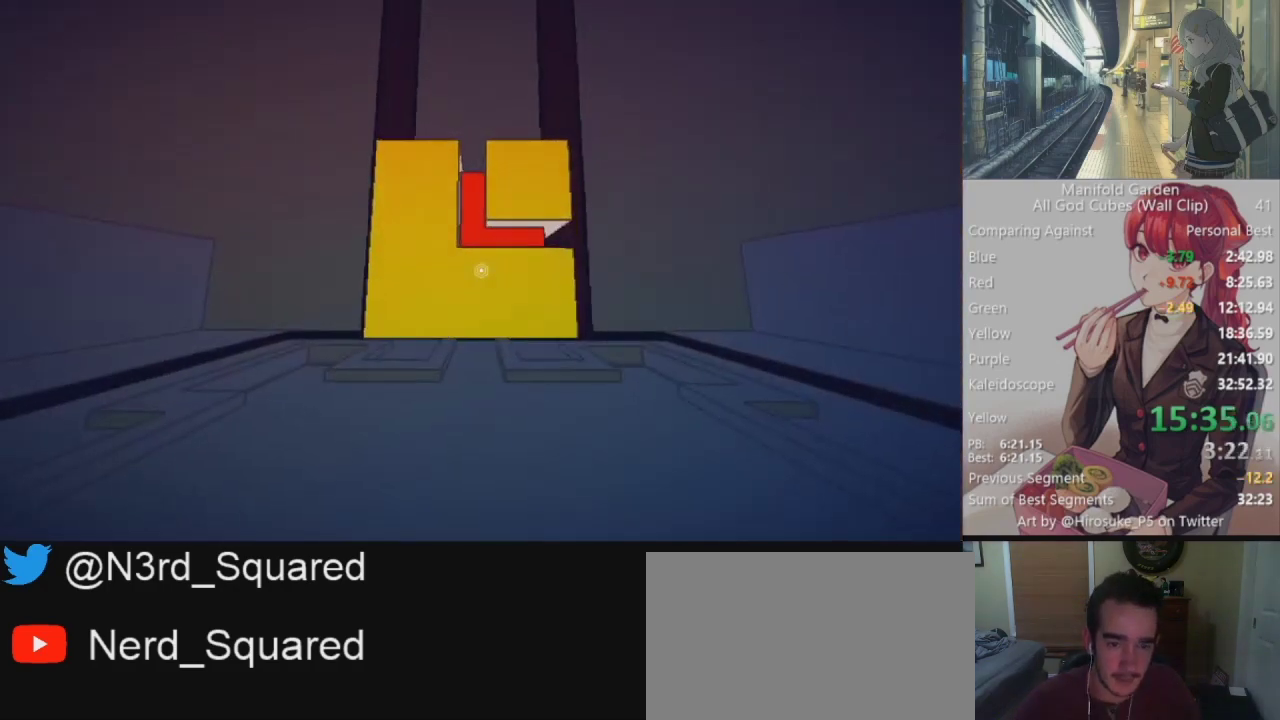
{"keys": ["s"], "mouse": [], "events": [[83, "mouse_left", "down"], [167, "mouse_left", "up"], [167, "s", "down"], [400, "mouse_left", "down"], [500, "mouse_left", "up"]]}
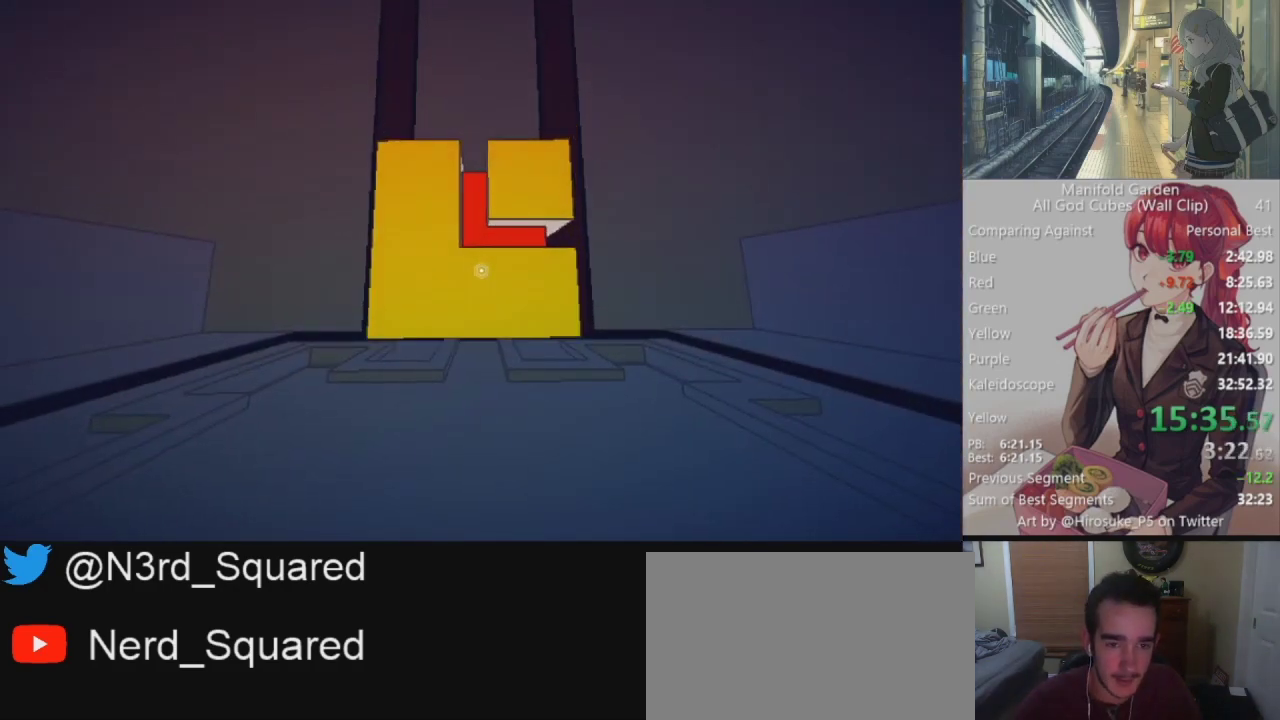
{"keys": ["s"], "mouse": [], "events": [[183, "mouse_left", "down"], [283, "mouse_left", "up"]]}
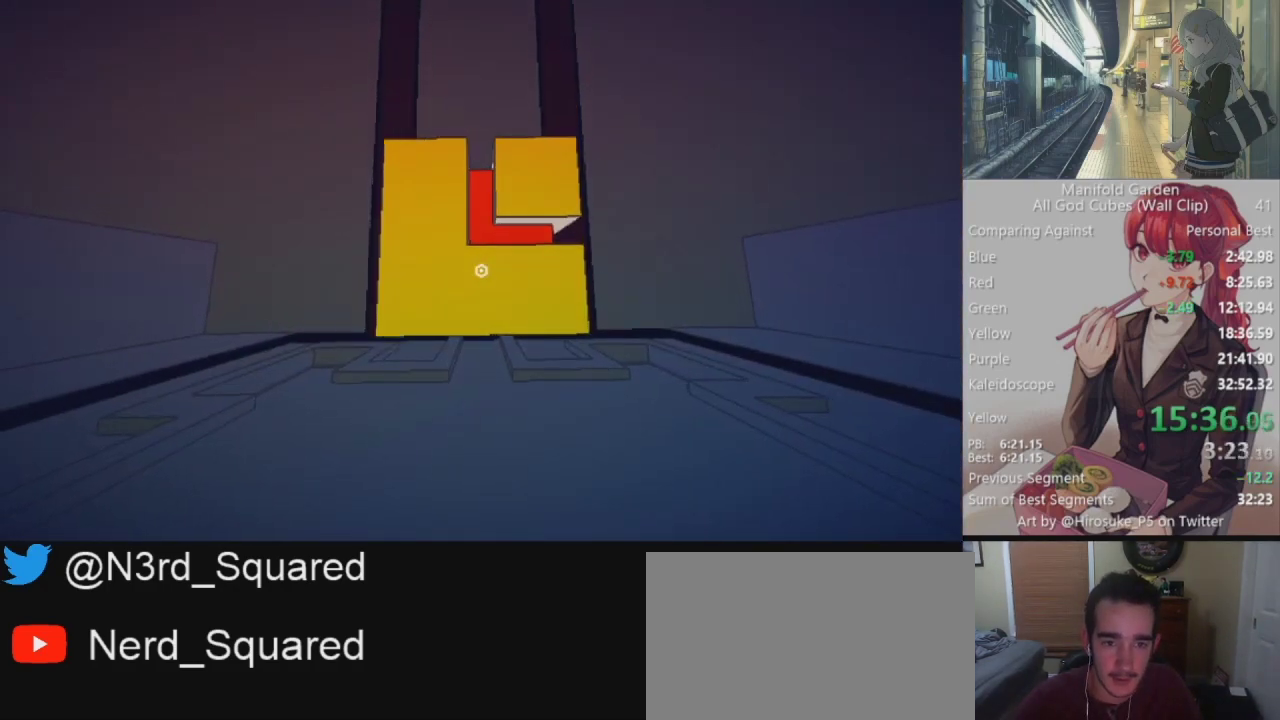
{"keys": ["s"], "mouse": [], "events": [[67, "mouse_left", "down"], [150, "mouse_left", "up"], [350, "mouse_left", "down"], [483, "mouse_left", "up"]]}
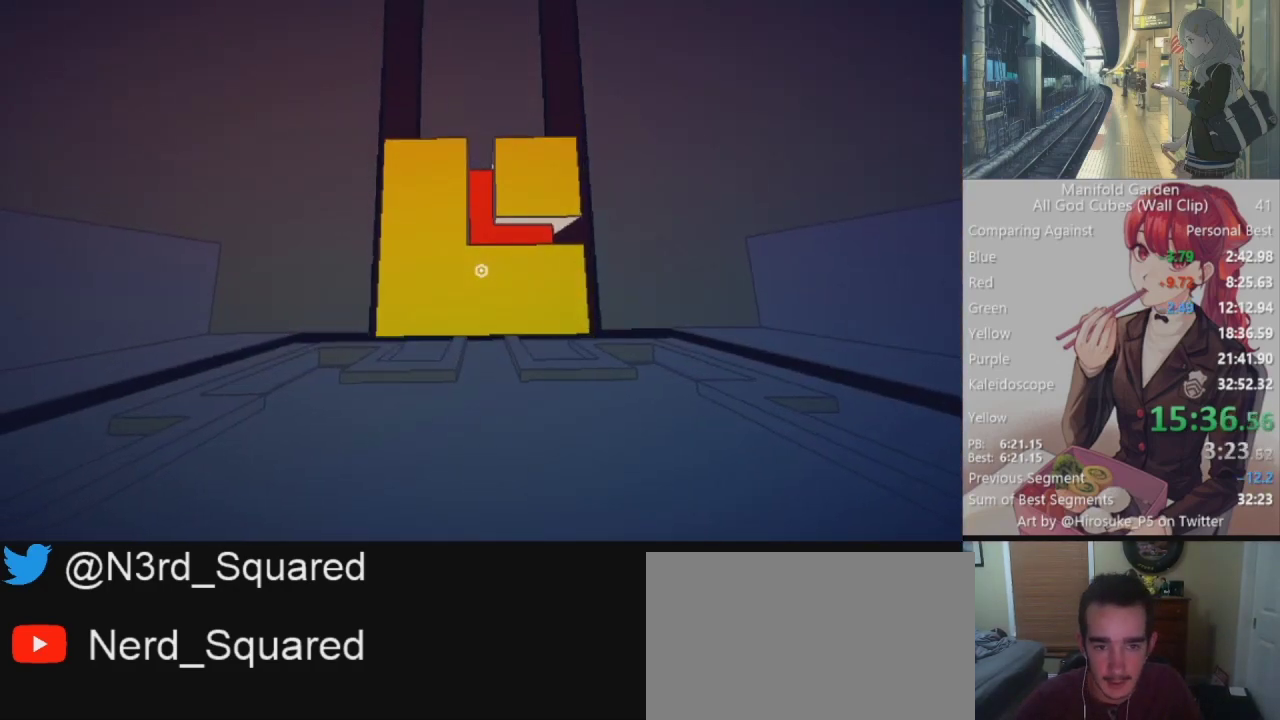
{"keys": [], "mouse": [], "events": [[33, "s", "up"], [267, "mouse_left", "down"], [267, "w", "down"], [317, "w", "up"], [367, "mouse_left", "up"]]}
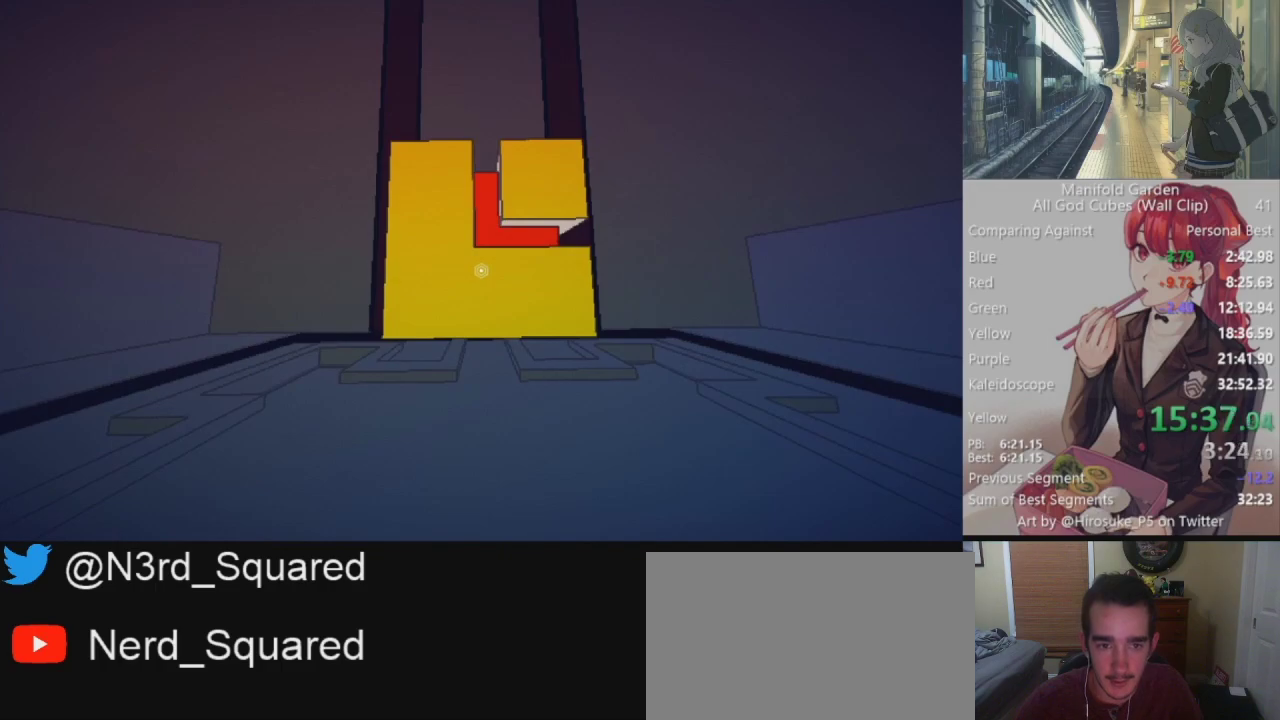
{"keys": [], "mouse": [], "events": [[150, "mouse_left", "down"], [233, "mouse_left", "up"]]}
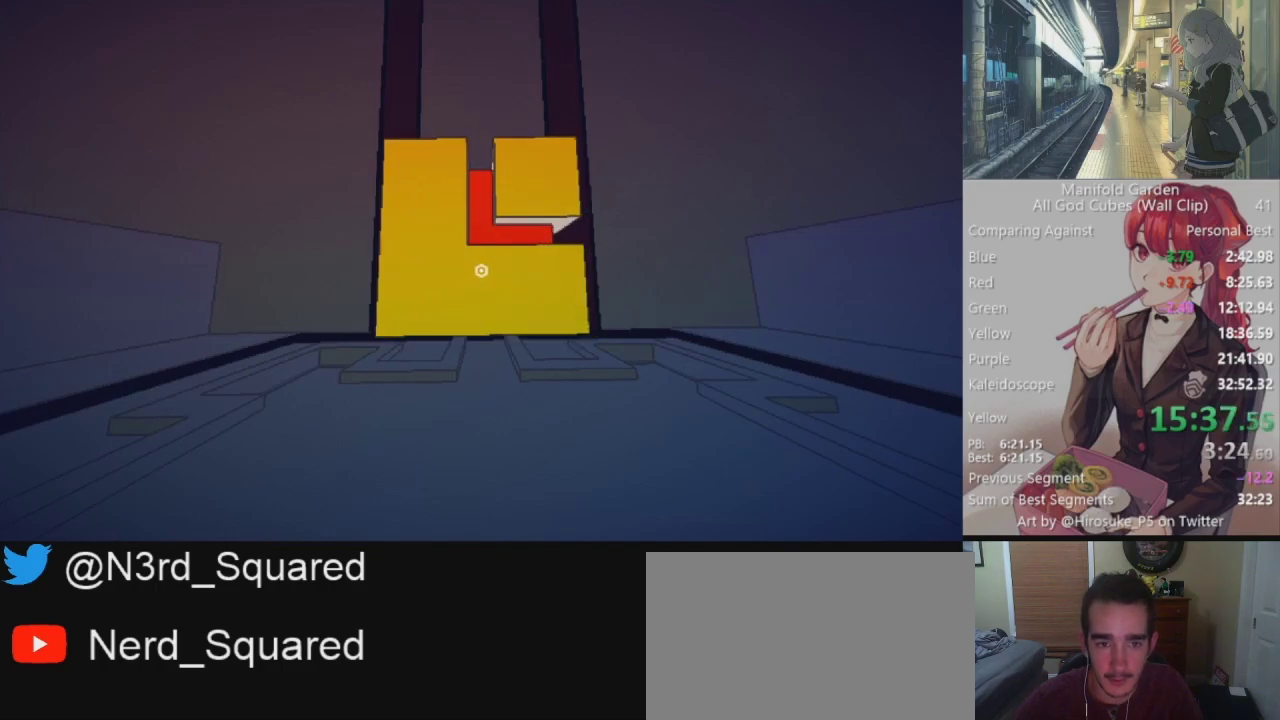
{"keys": ["d", "s"], "mouse": [], "events": [[200, "s", "down"], [483, "d", "down"]]}
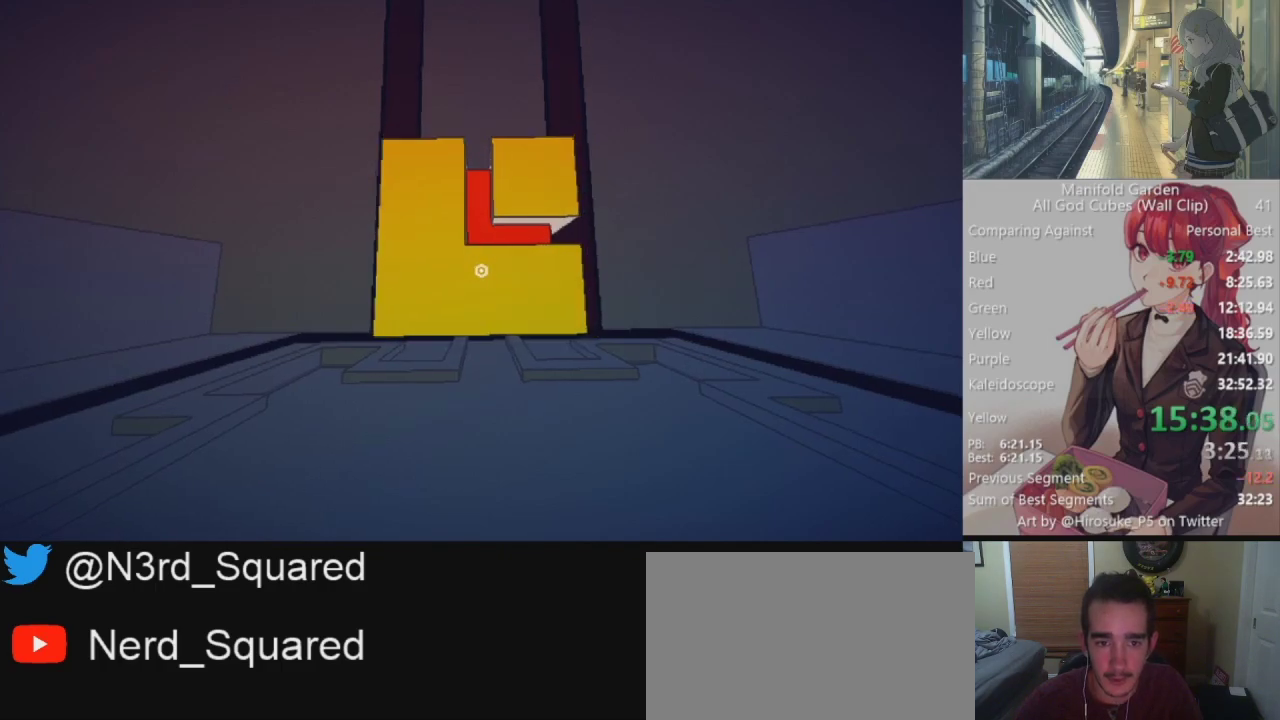
{"keys": ["s"], "mouse": [], "events": [[83, "d", "up"], [317, "a", "down"], [367, "a", "up"]]}
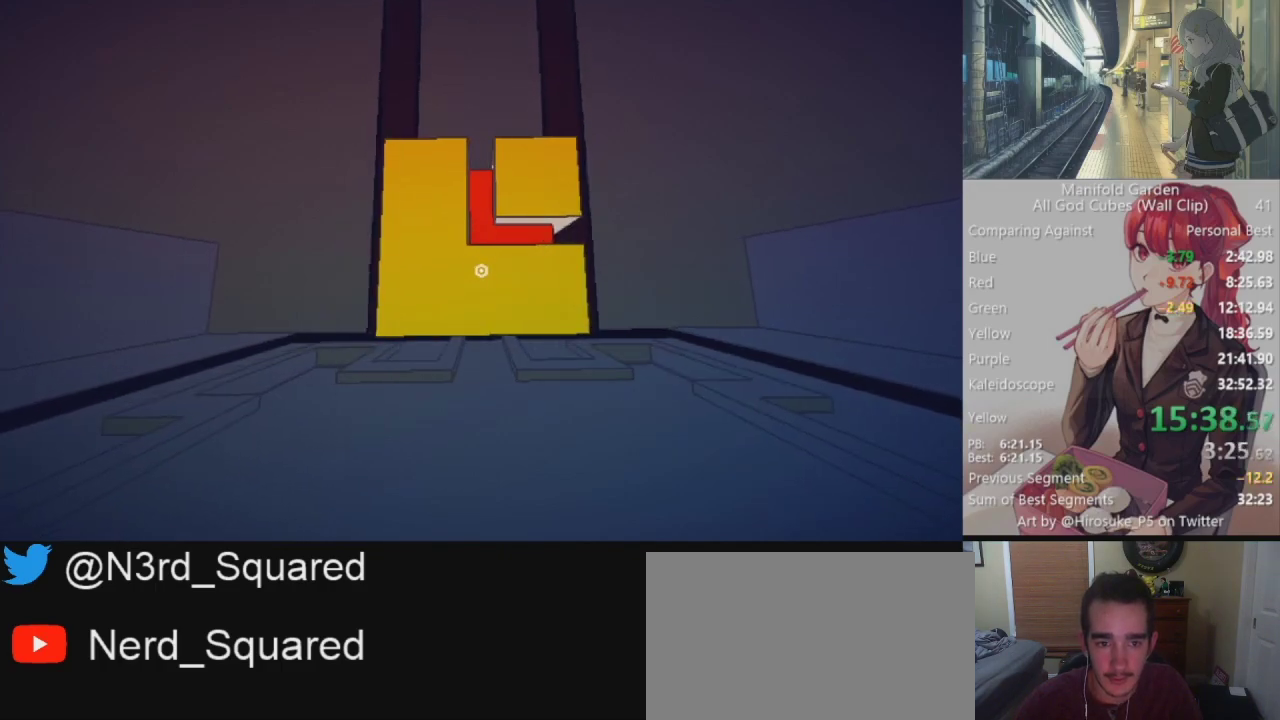
{"keys": ["s"], "mouse": [], "events": [[183, "mouse_left", "down"], [283, "mouse_left", "up"]]}
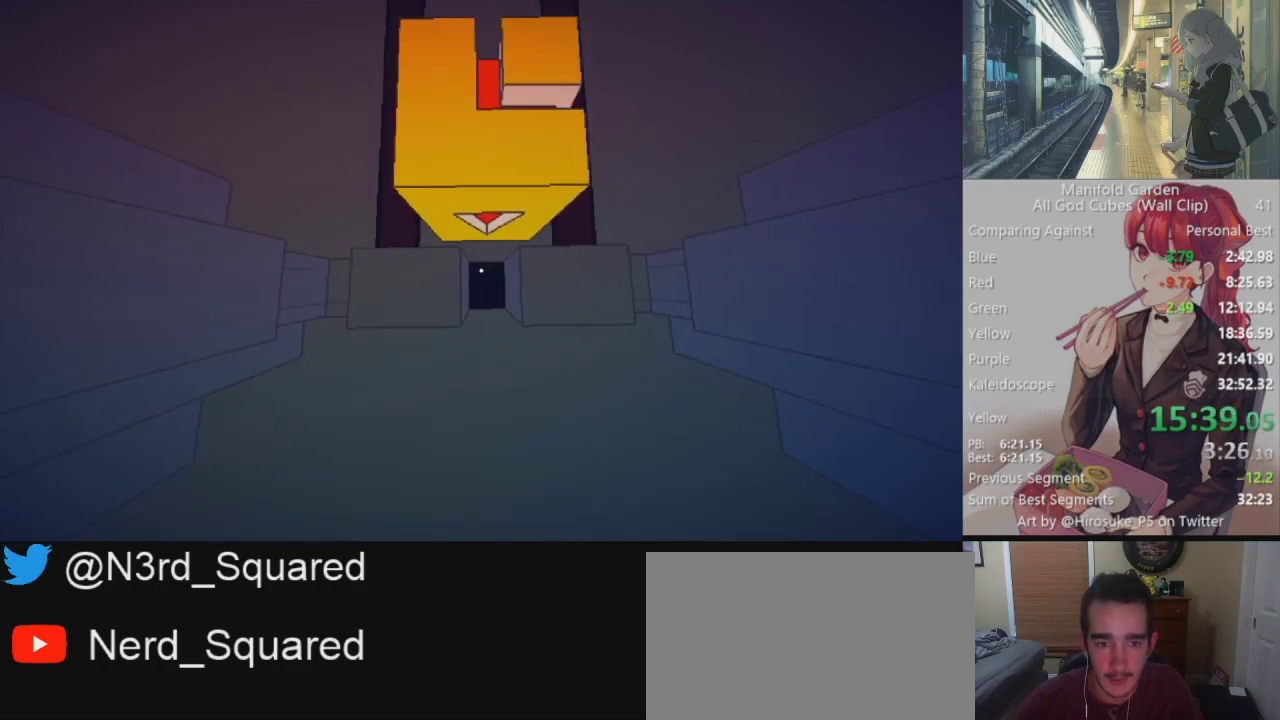
{"keys": [], "mouse": [], "events": [[117, "s", "up"]]}
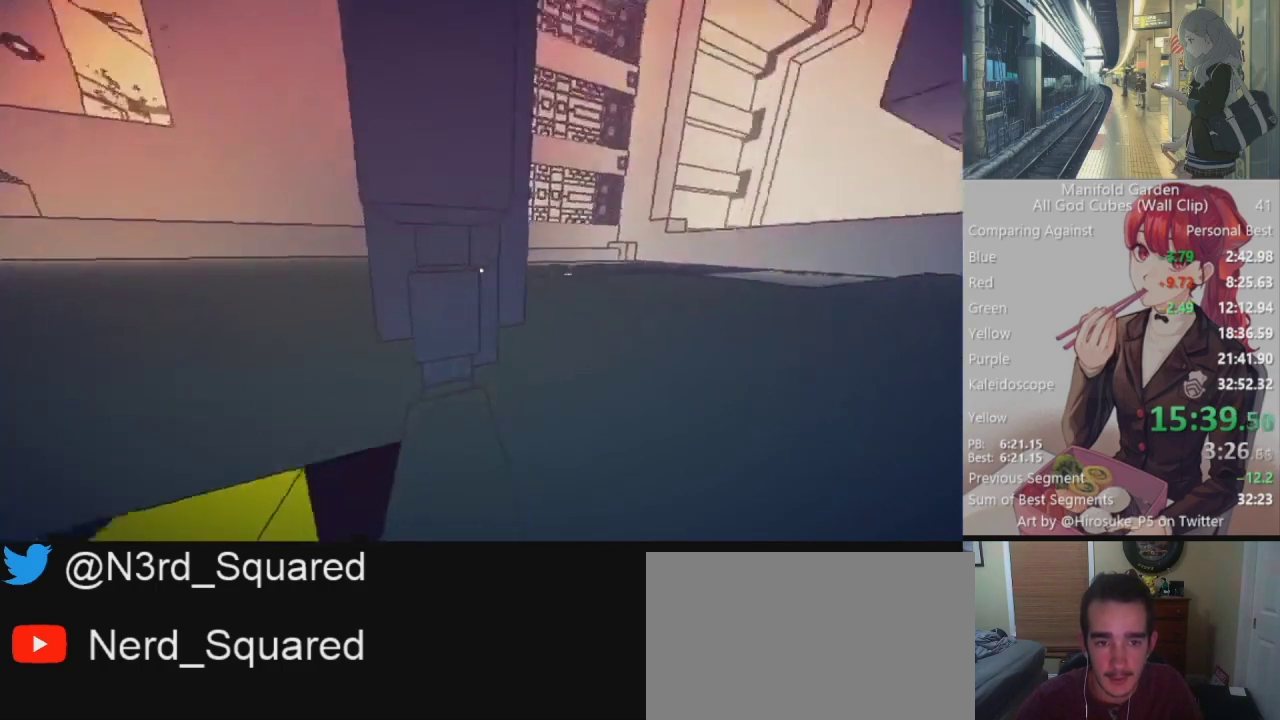
{"keys": [], "mouse": ["right"], "events": [[217, "mouse_right", "down"], [317, "mouse_right", "up"], [500, "mouse_right", "down"]]}